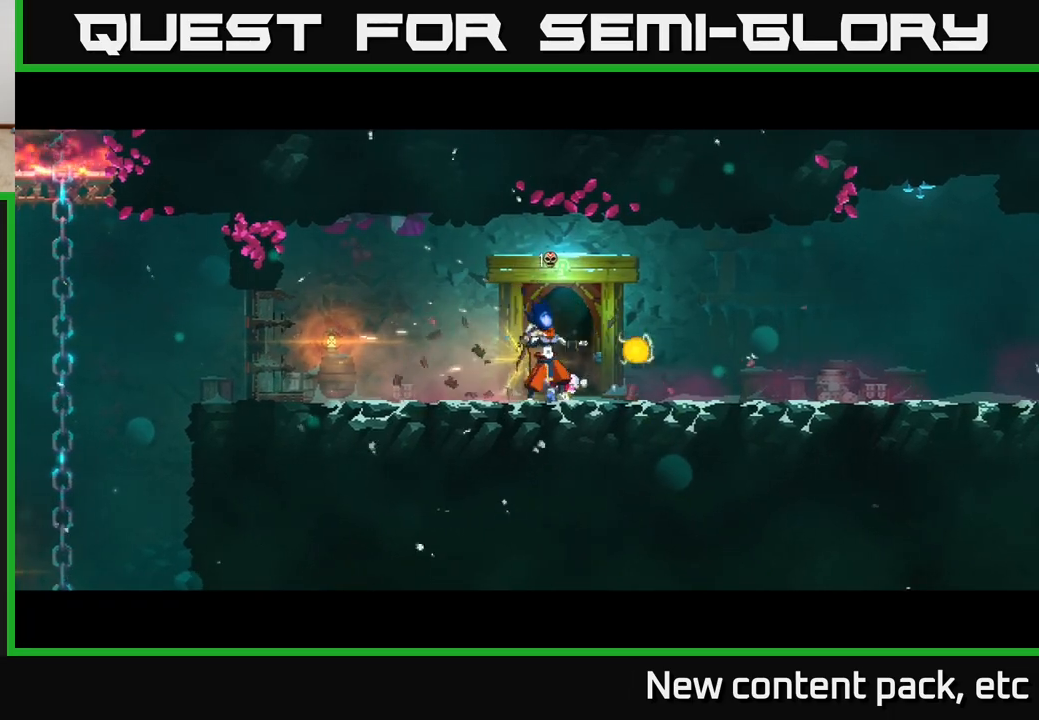
Gameplay with a controller (Xbox layout); each line is a JSON object with the inputs held at the frame after it. "events" lists button and stick changes between this image and that frame as [ms after this image, input, new state], when the widget could be followed in between.
{"buttons": [], "left_stick": "center", "right_stick": "center", "events": [[283, "left_stick", "center"]]}
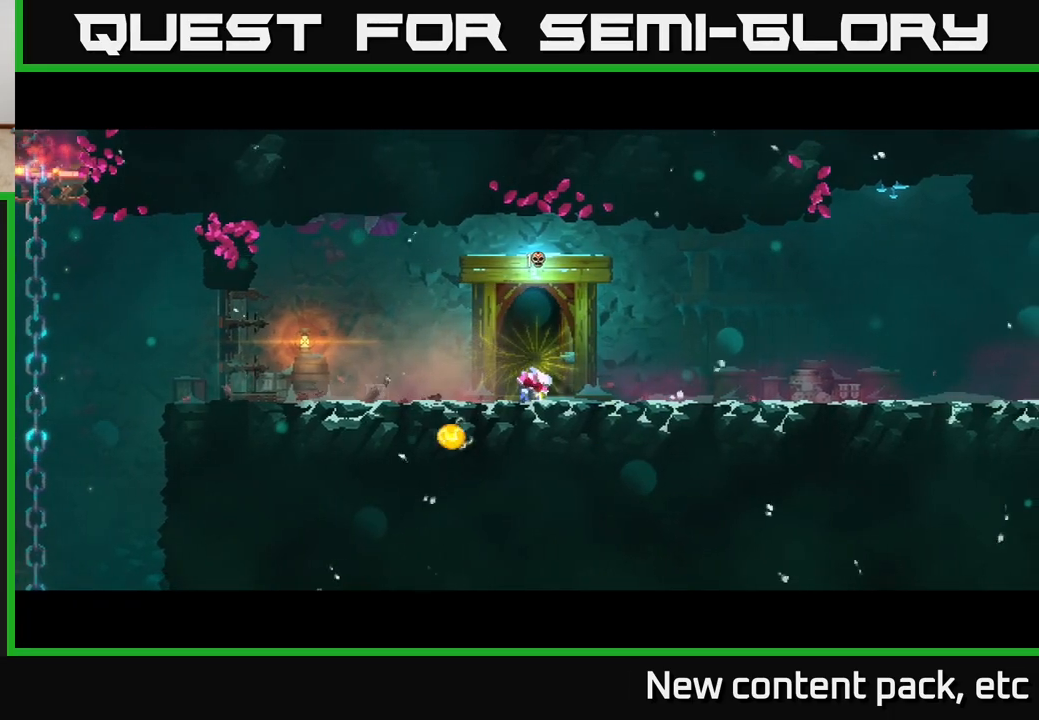
{"buttons": [], "left_stick": "center", "right_stick": "center", "events": []}
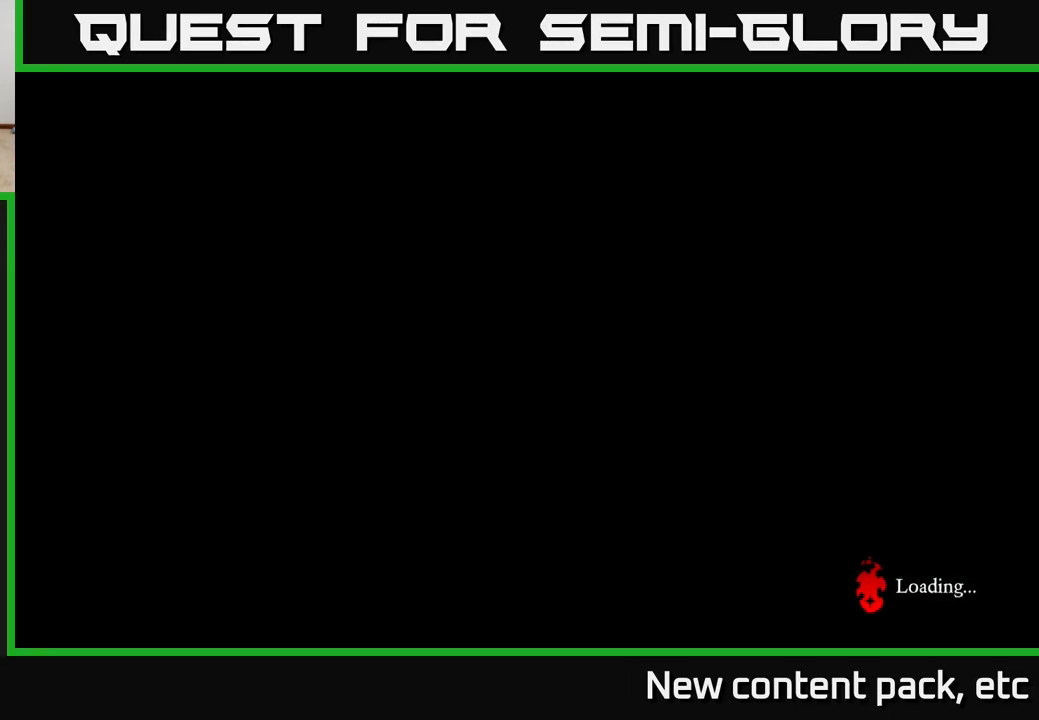
{"buttons": [], "left_stick": "center", "right_stick": "center", "events": []}
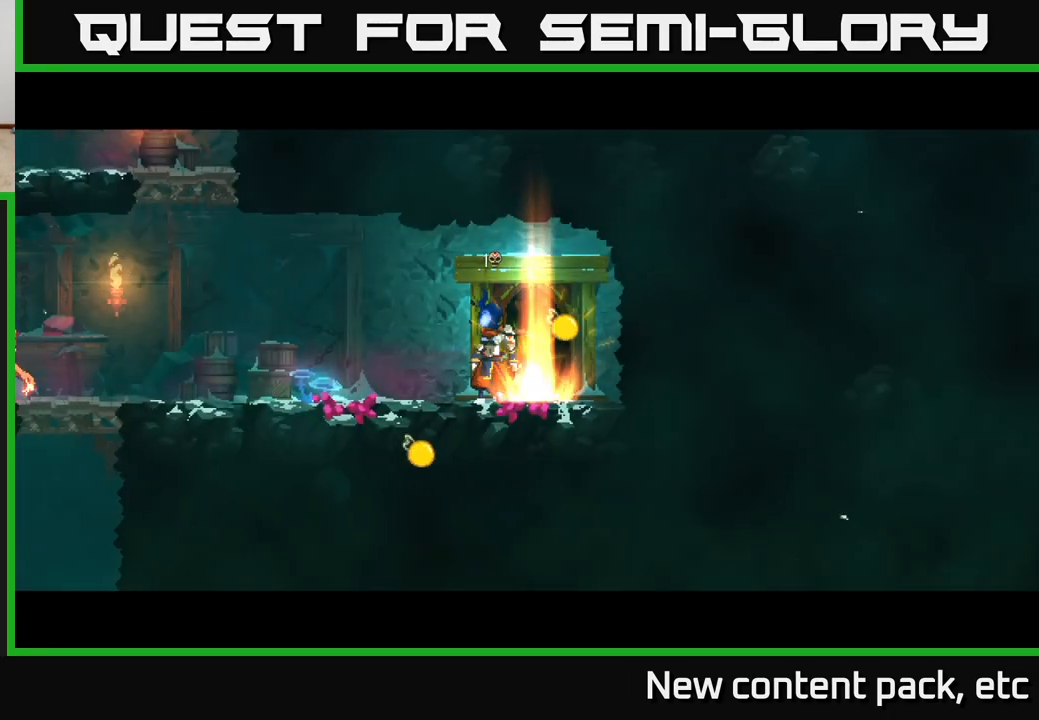
{"buttons": ["R2"], "left_stick": "left", "right_stick": "center", "events": [[183, "left_stick", "left"], [417, "R2", "down"]]}
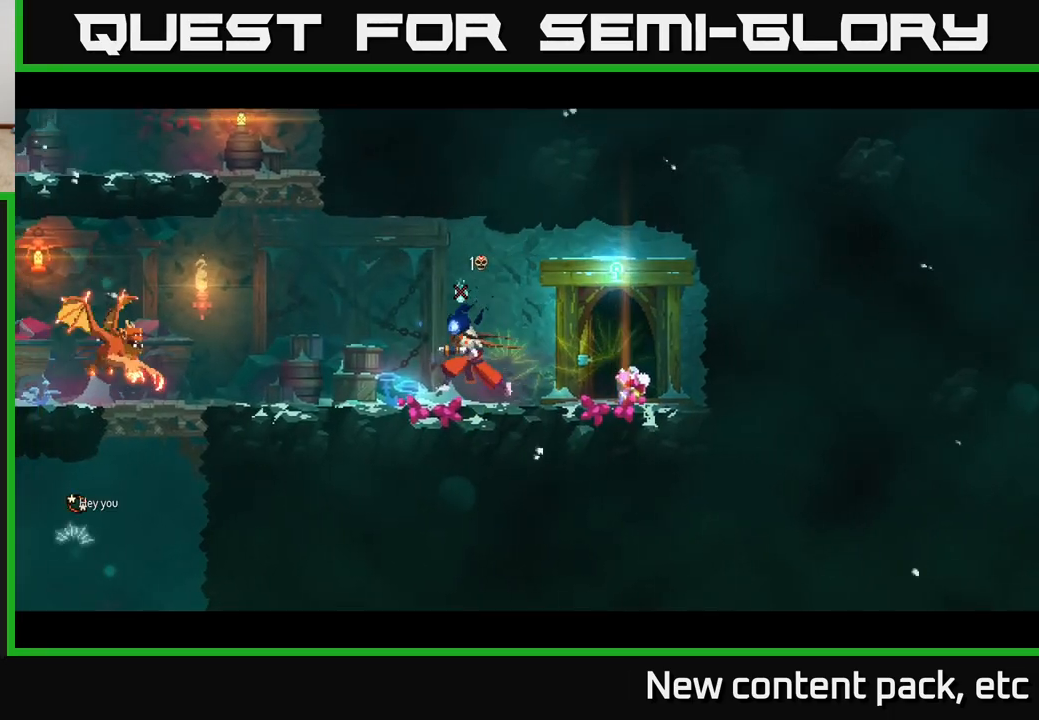
{"buttons": [], "left_stick": "center", "right_stick": "center", "events": [[33, "R2", "up"], [150, "X", "down"], [217, "X", "up"], [417, "left_stick", "center"]]}
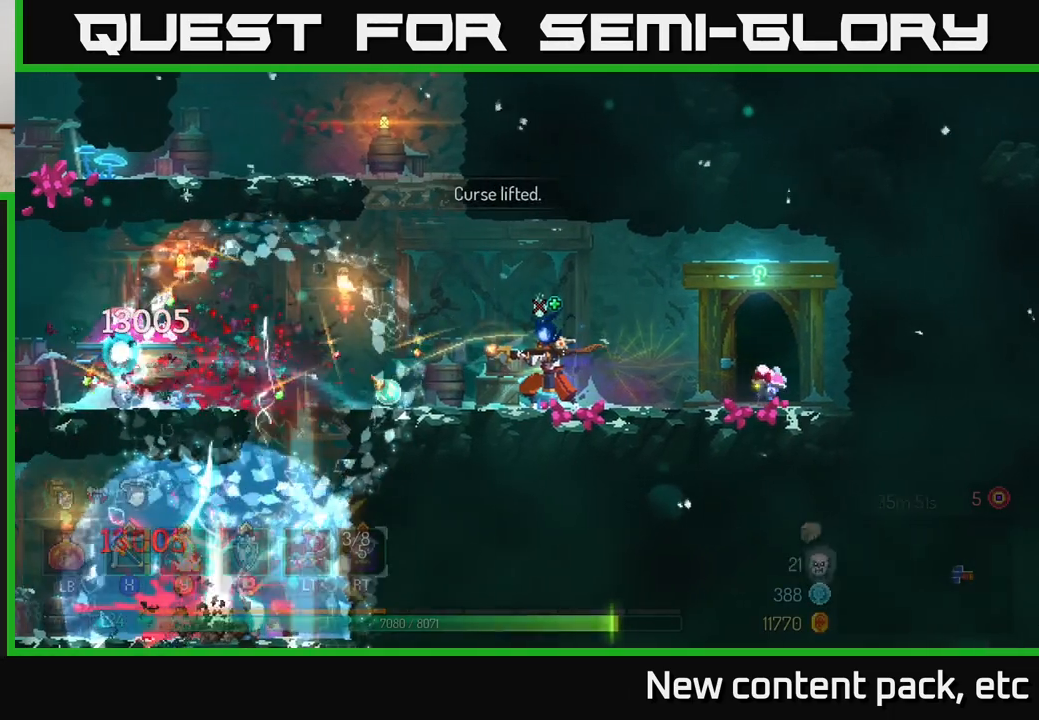
{"buttons": [], "left_stick": "right", "right_stick": "center", "events": [[383, "left_stick", "right"]]}
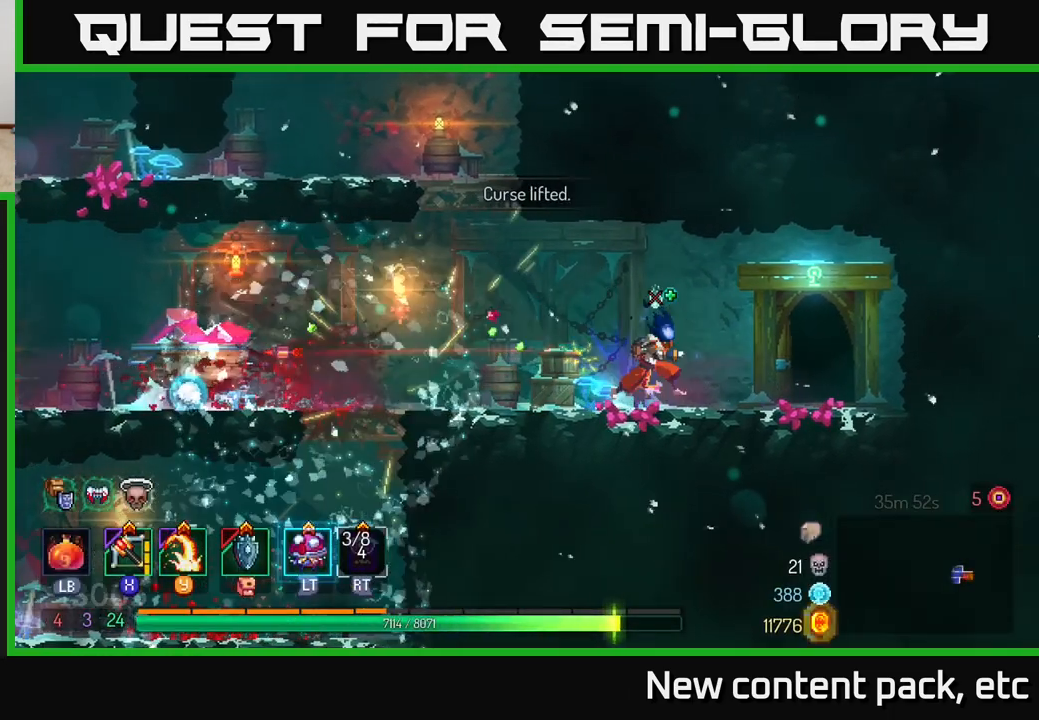
{"buttons": [], "left_stick": "left", "right_stick": "center", "events": [[250, "left_stick", "left"]]}
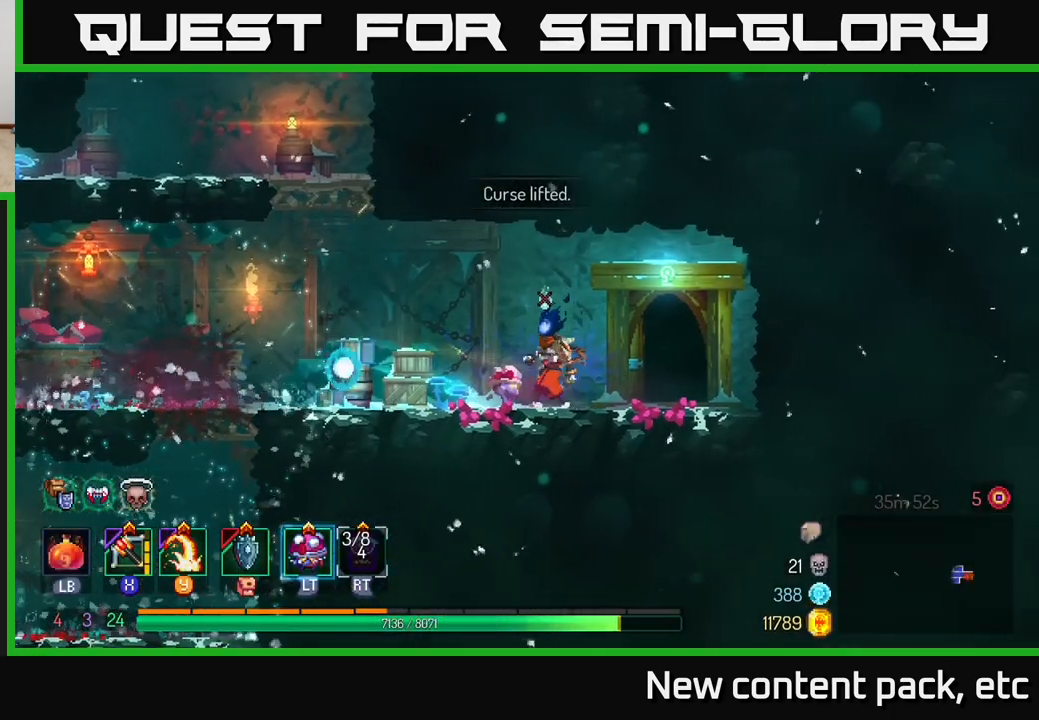
{"buttons": ["B"], "left_stick": "up-left", "right_stick": "center", "events": [[367, "left_stick", "up-left"], [400, "B", "down"]]}
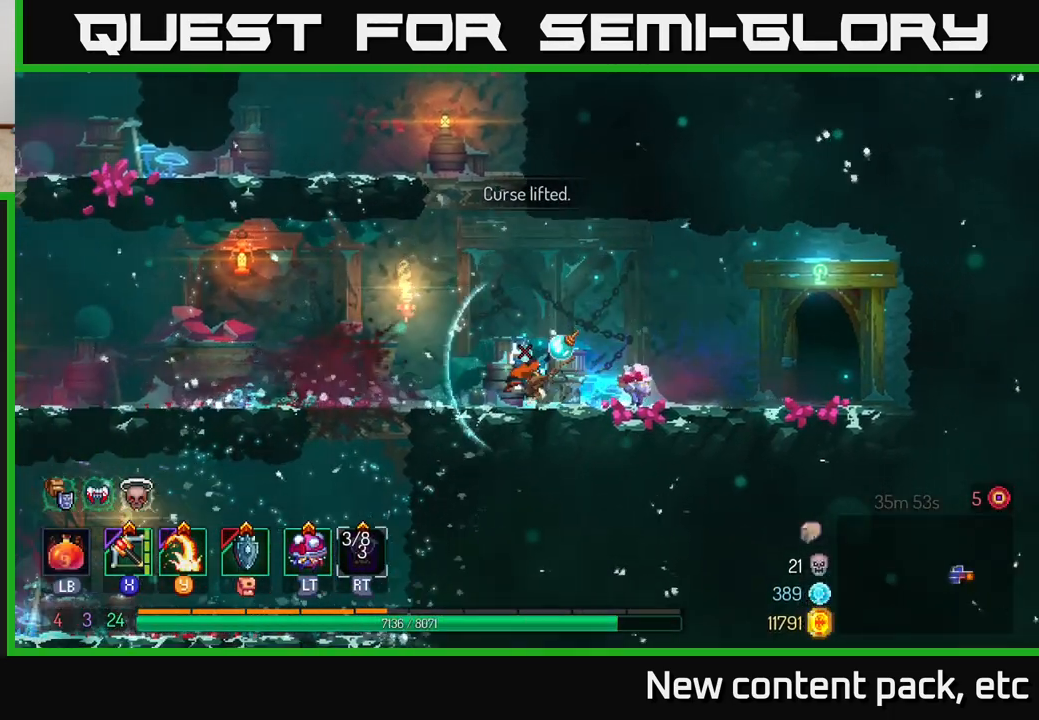
{"buttons": [], "left_stick": "up-left", "right_stick": "center", "events": [[17, "B", "up"]]}
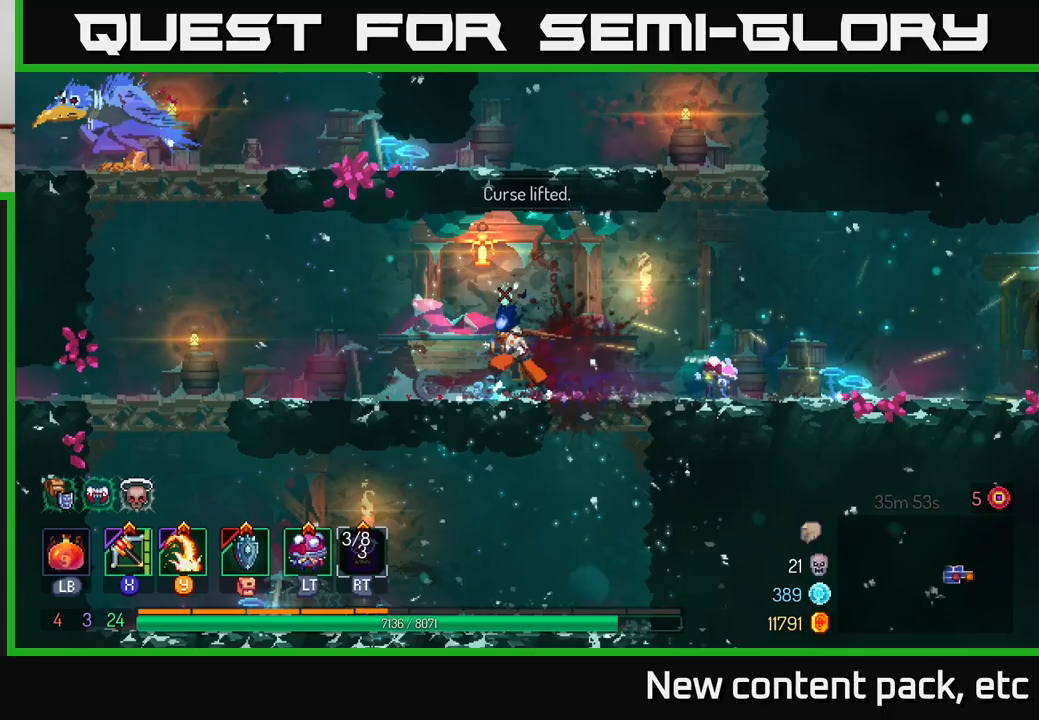
{"buttons": ["A"], "left_stick": "up-left", "right_stick": "center", "events": [[500, "A", "down"]]}
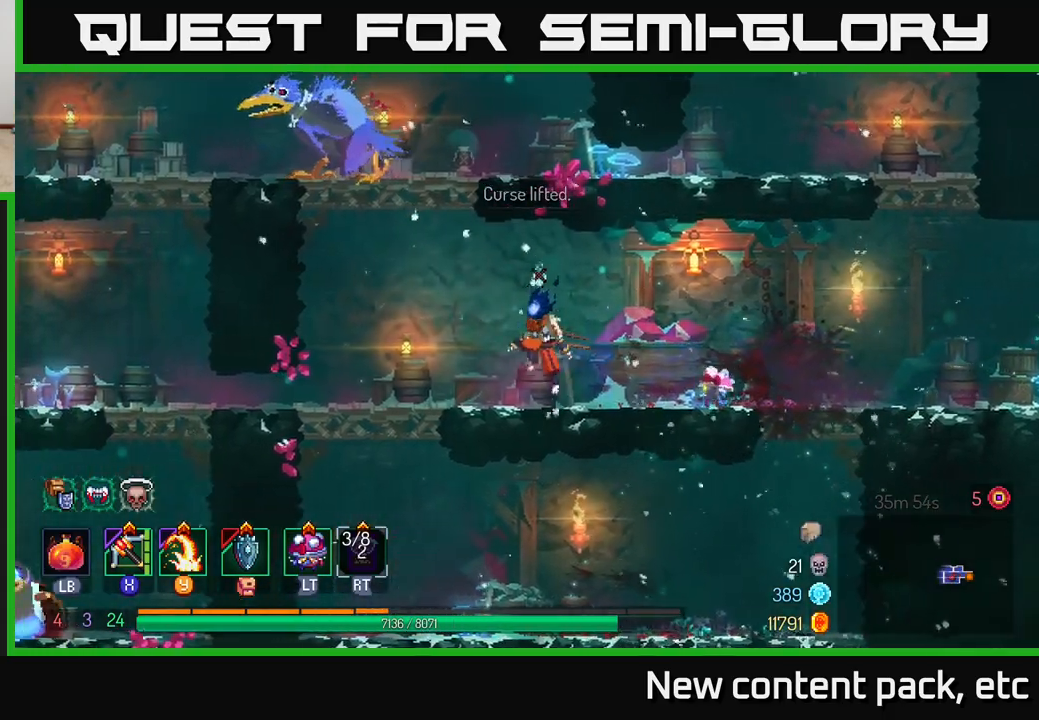
{"buttons": [], "left_stick": "left", "right_stick": "center", "events": [[83, "A", "up"], [133, "A", "down"], [267, "A", "up"], [300, "Y", "down"], [350, "left_stick", "left"], [417, "Y", "up"]]}
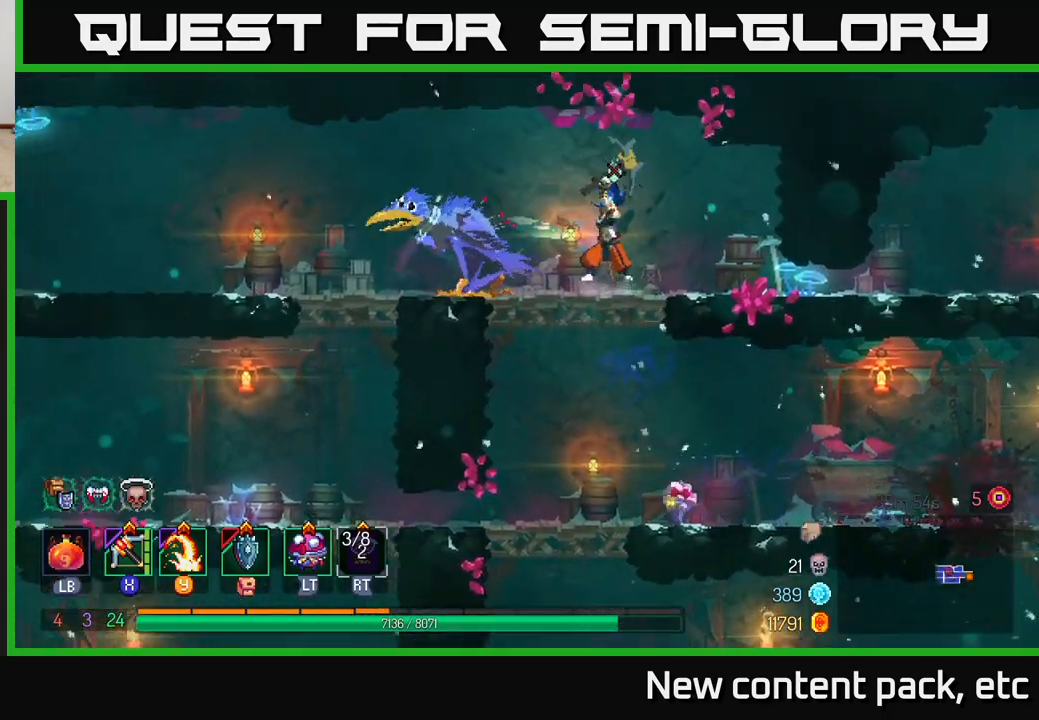
{"buttons": [], "left_stick": "left", "right_stick": "center", "events": [[383, "X", "down"], [500, "X", "up"]]}
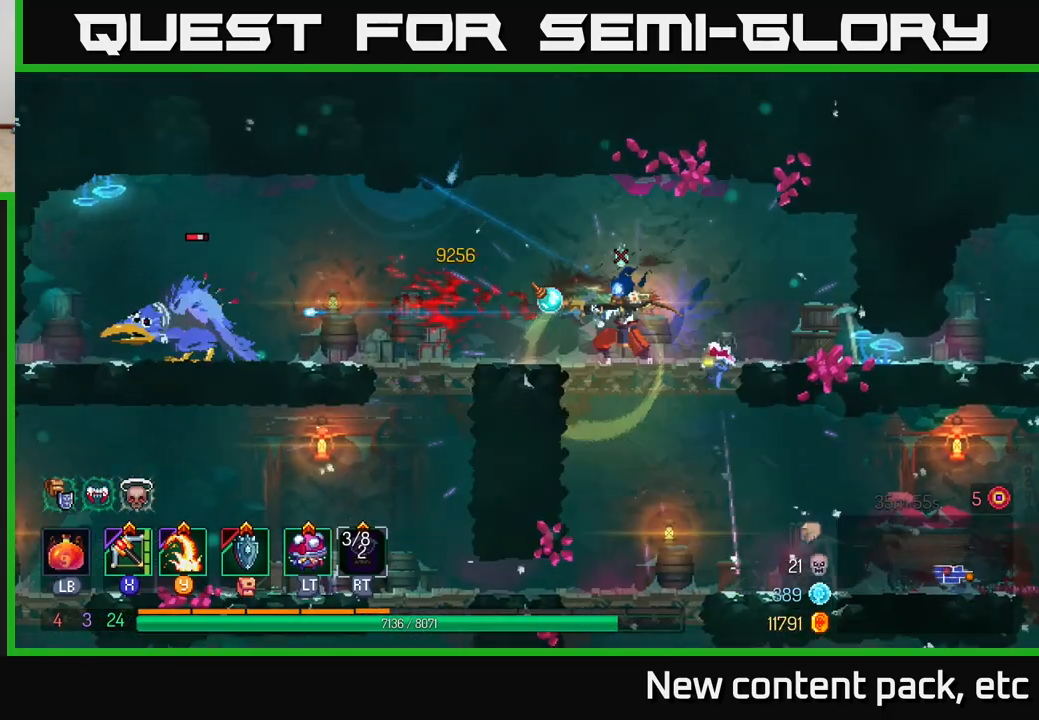
{"buttons": [], "left_stick": "left", "right_stick": "center", "events": []}
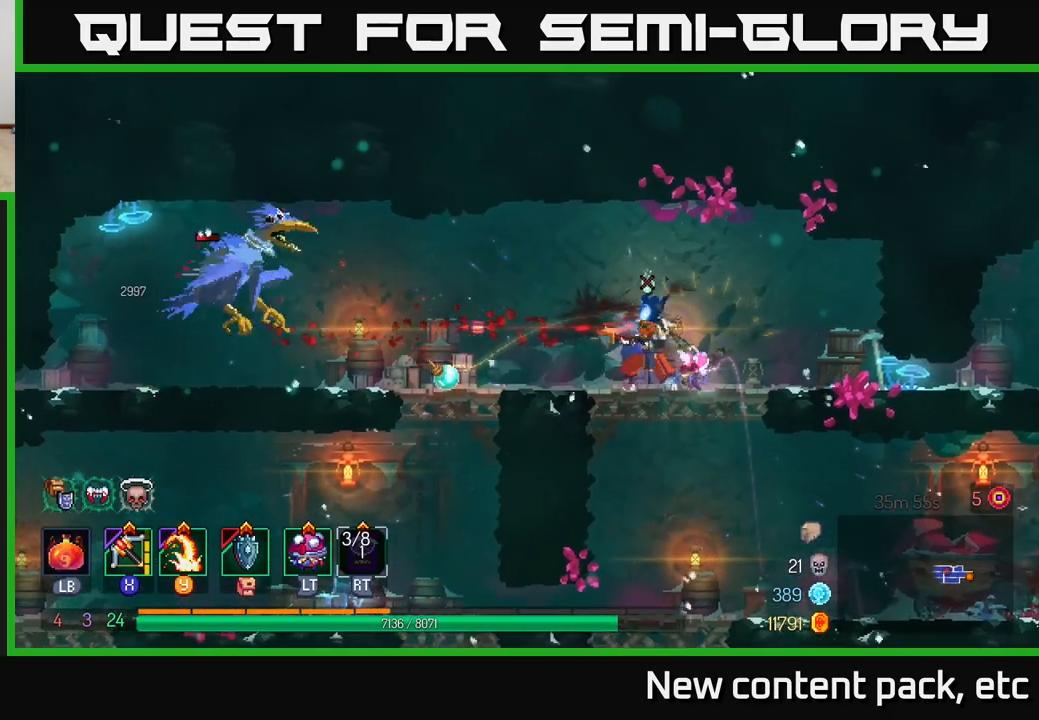
{"buttons": [], "left_stick": "left", "right_stick": "center", "events": [[33, "left_stick", "center"], [167, "left_stick", "left"], [300, "B", "down"], [417, "B", "up"]]}
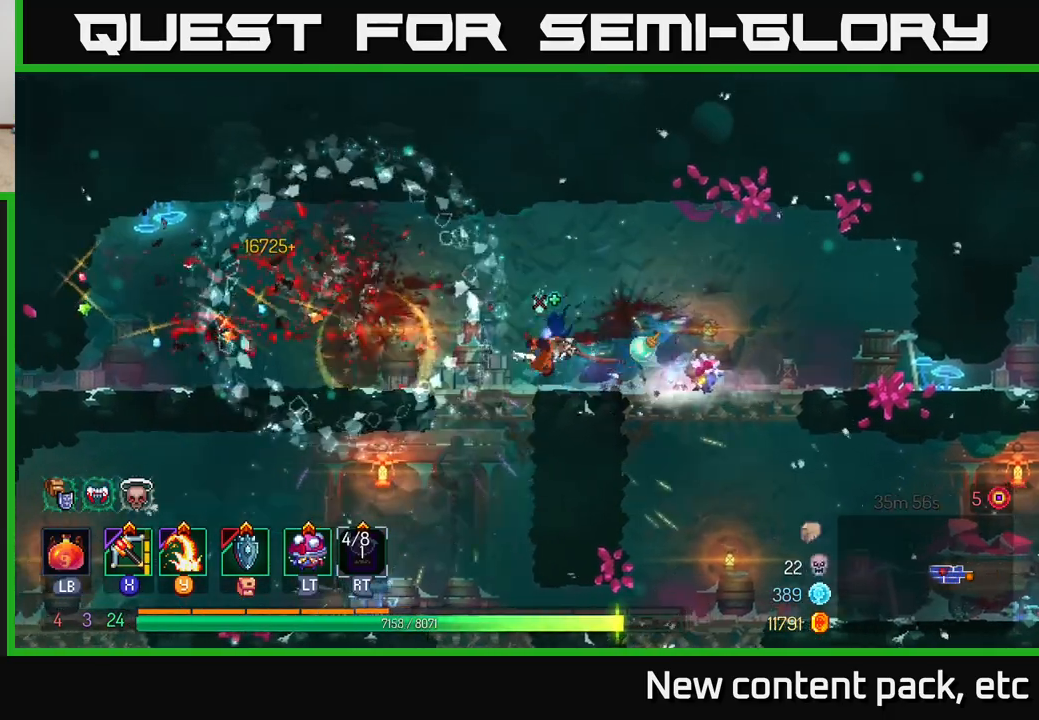
{"buttons": [], "left_stick": "right", "right_stick": "center", "events": [[267, "left_stick", "right"]]}
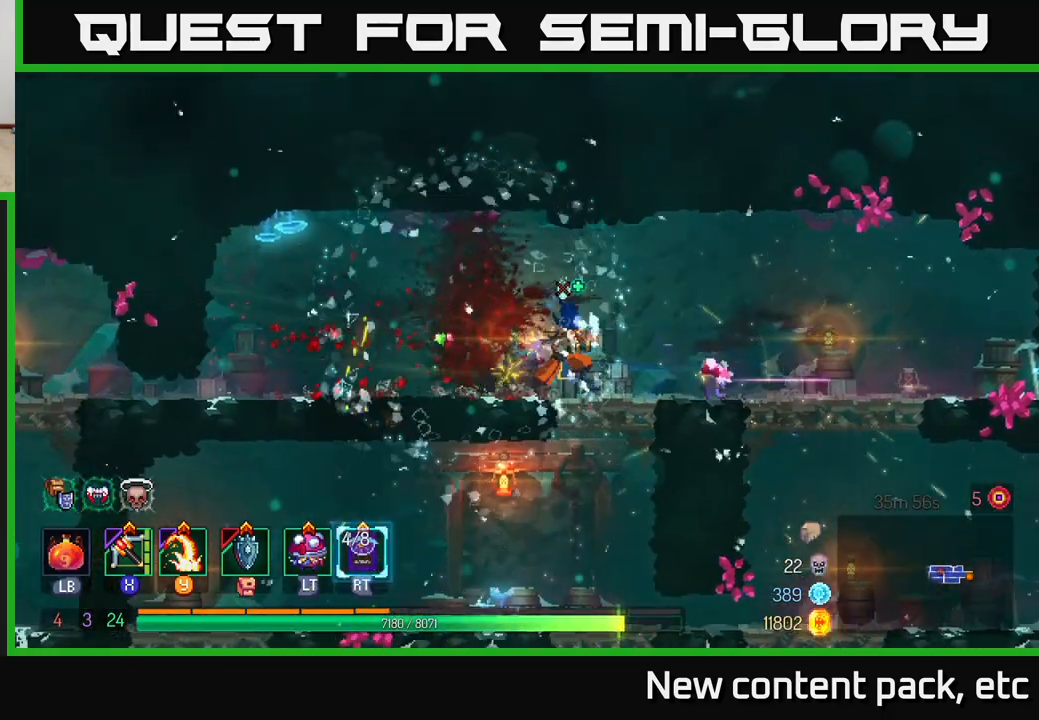
{"buttons": [], "left_stick": "center", "right_stick": "center", "events": [[67, "left_stick", "down"], [117, "A", "down"], [200, "A", "up"], [267, "left_stick", "center"]]}
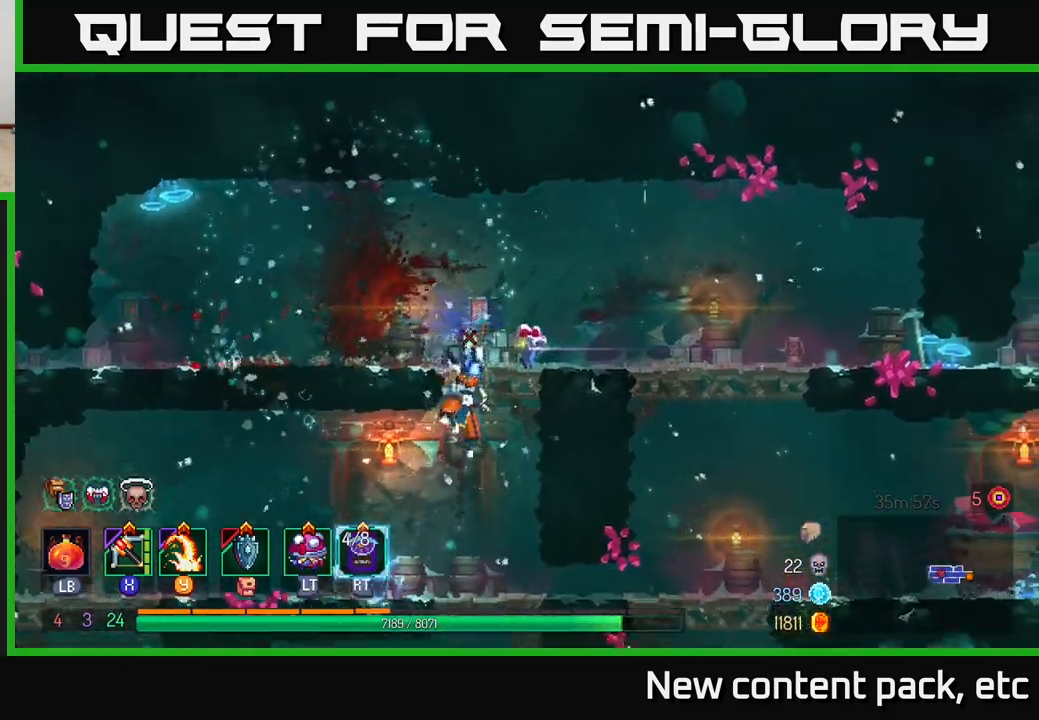
{"buttons": [], "left_stick": "down-right", "right_stick": "center", "events": [[150, "left_stick", "right"], [183, "B", "down"], [283, "B", "up"], [450, "left_stick", "down-right"]]}
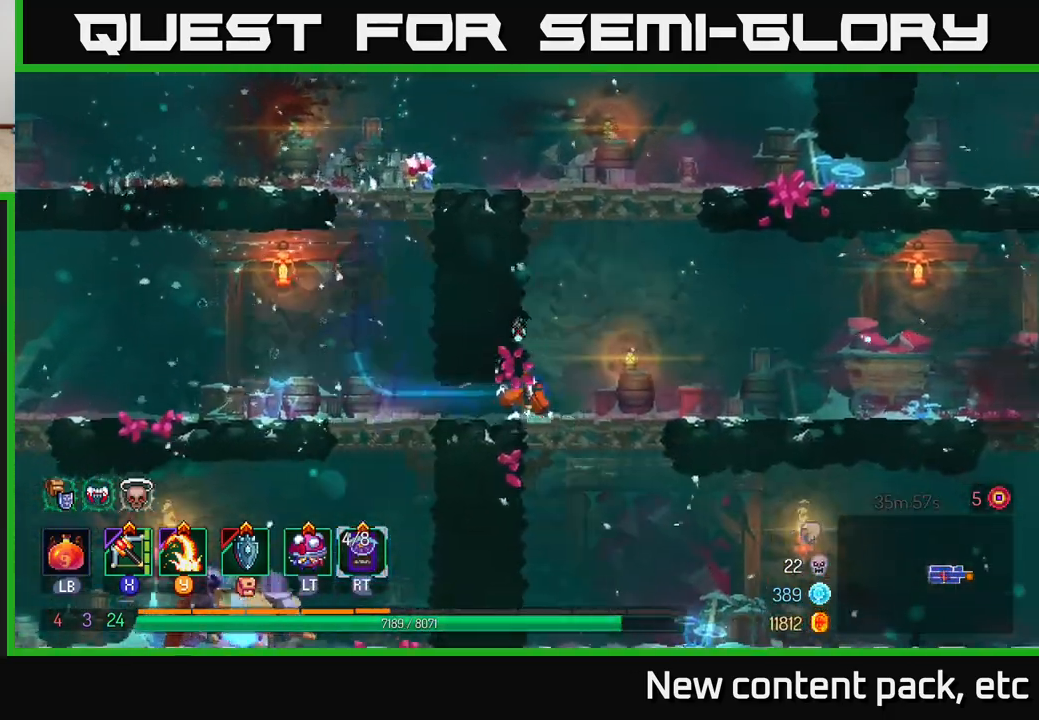
{"buttons": [], "left_stick": "center", "right_stick": "center", "events": [[33, "left_stick", "down"], [67, "A", "down"], [133, "A", "up"], [217, "A", "down"], [300, "A", "up"], [383, "left_stick", "center"]]}
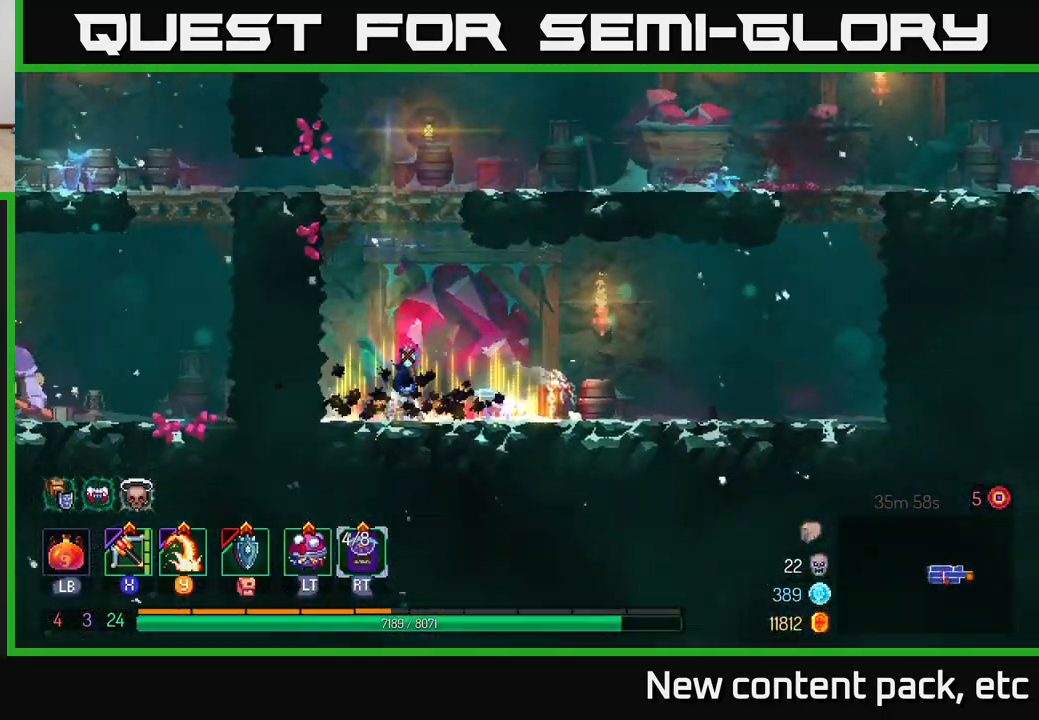
{"buttons": ["A"], "left_stick": "left", "right_stick": "center", "events": [[283, "left_stick", "right"], [500, "A", "down"], [500, "left_stick", "left"]]}
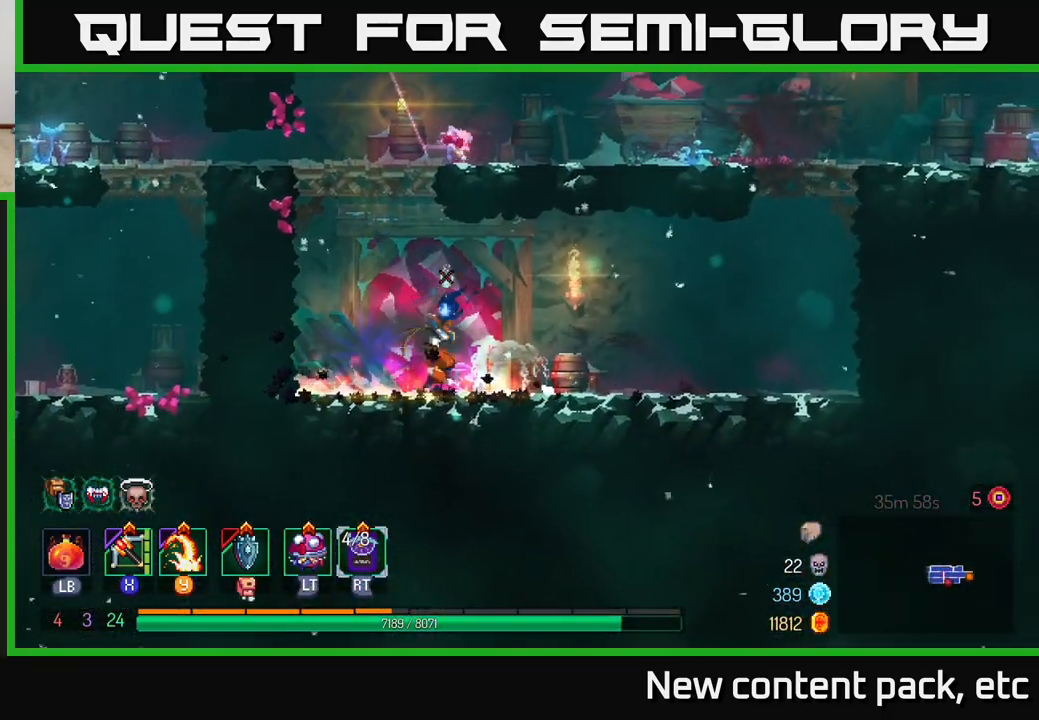
{"buttons": [], "left_stick": "left", "right_stick": "center", "events": [[117, "A", "up"], [183, "A", "down"], [400, "A", "up"]]}
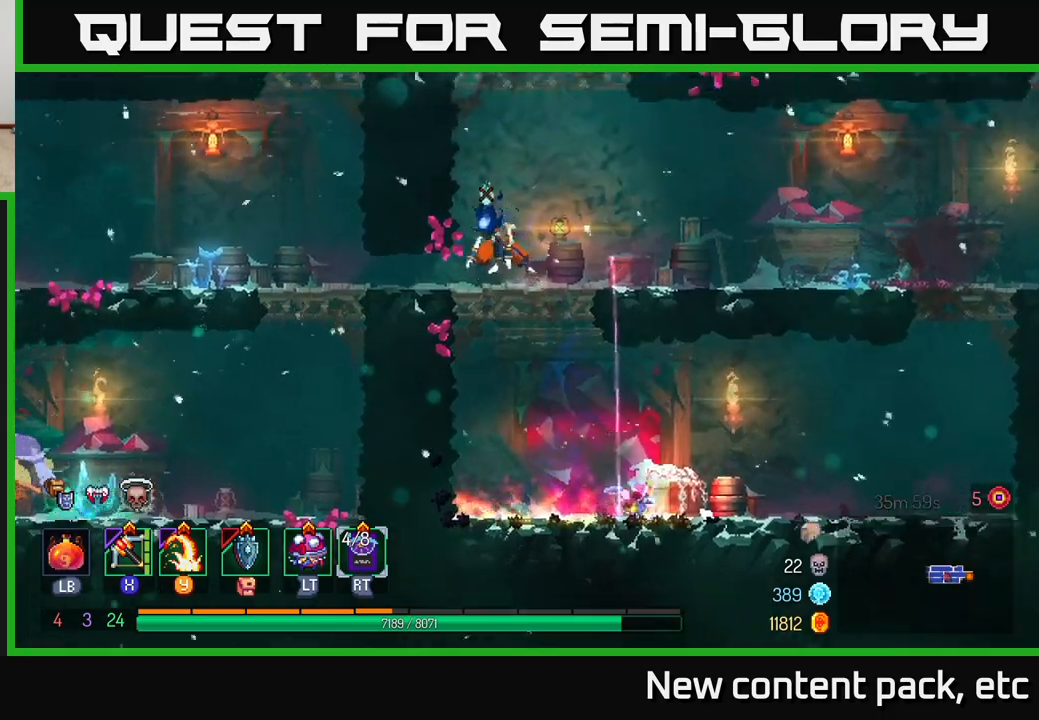
{"buttons": [], "left_stick": "center", "right_stick": "center", "events": [[83, "B", "down"], [183, "B", "up"], [450, "left_stick", "center"]]}
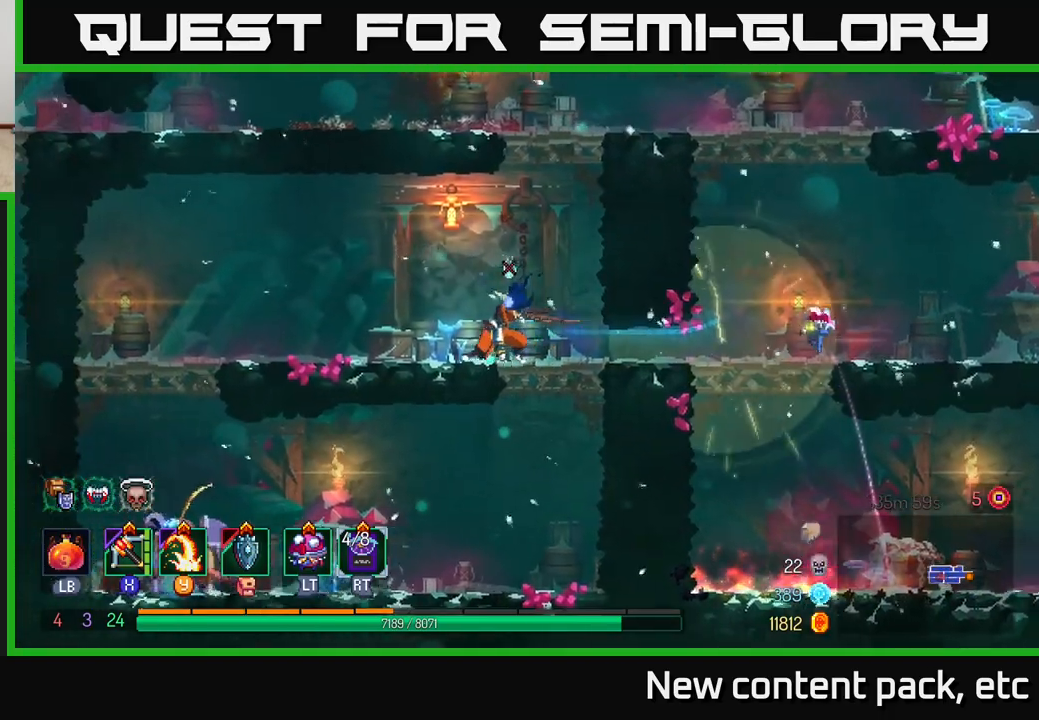
{"buttons": [], "left_stick": "left", "right_stick": "center", "events": [[83, "left_stick", "left"]]}
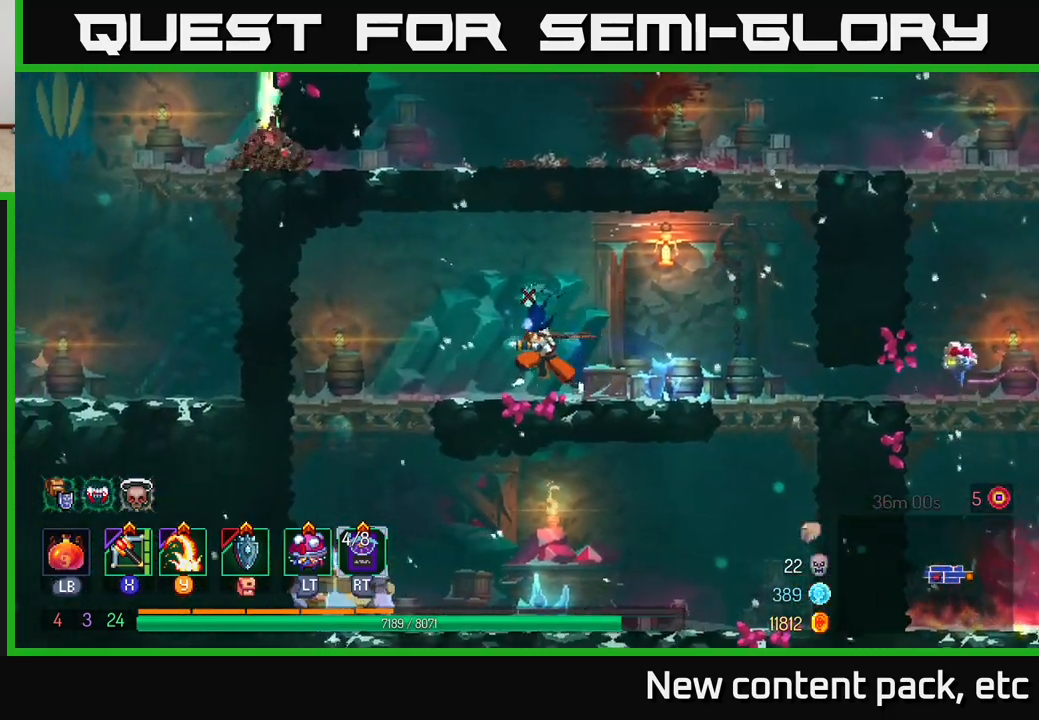
{"buttons": ["A"], "left_stick": "down", "right_stick": "center", "events": [[333, "left_stick", "down"], [350, "A", "down"], [400, "A", "up"], [467, "A", "down"]]}
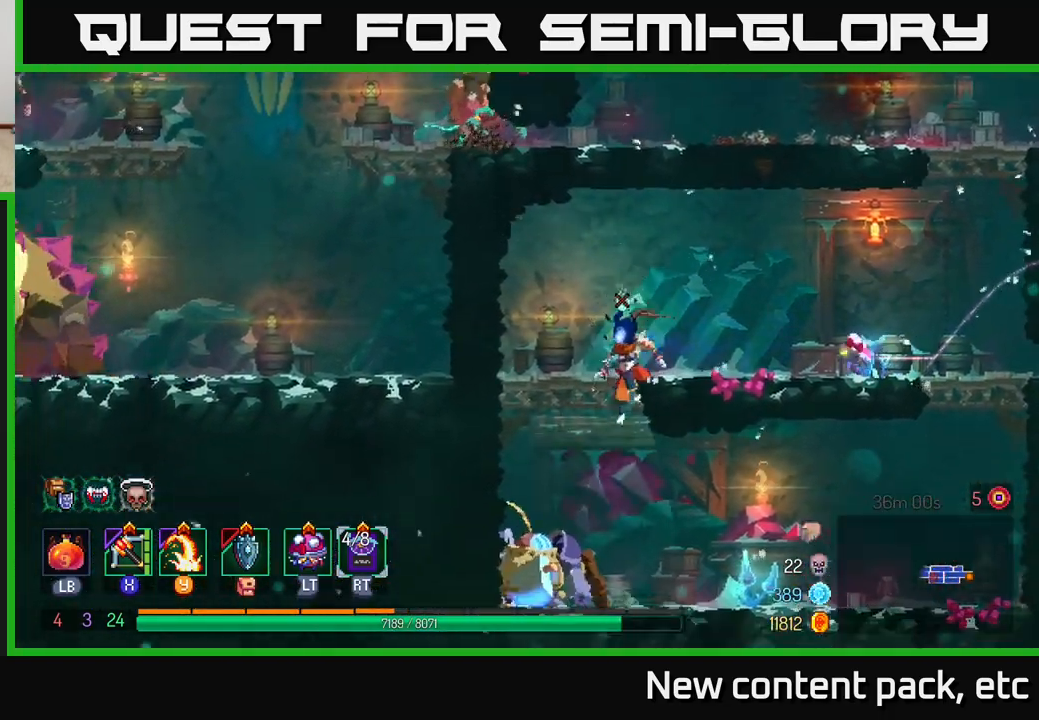
{"buttons": ["Y"], "left_stick": "left", "right_stick": "center", "events": [[67, "A", "up"], [217, "left_stick", "center"], [433, "left_stick", "left"], [450, "Y", "down"]]}
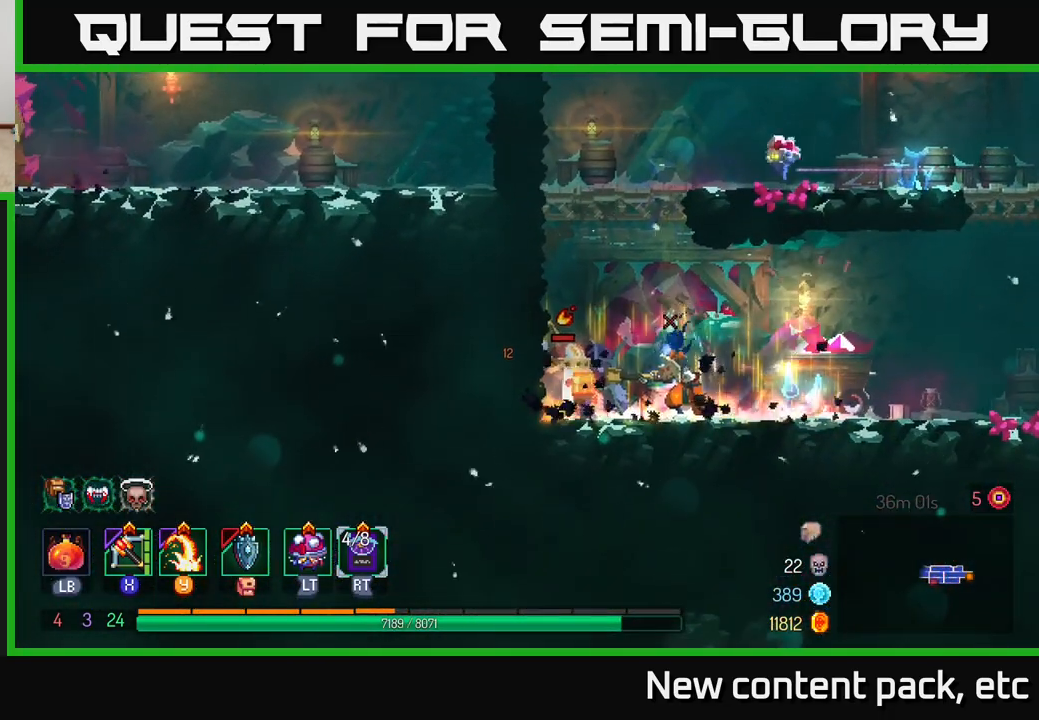
{"buttons": [], "left_stick": "center", "right_stick": "center", "events": [[50, "Y", "up"], [433, "left_stick", "center"]]}
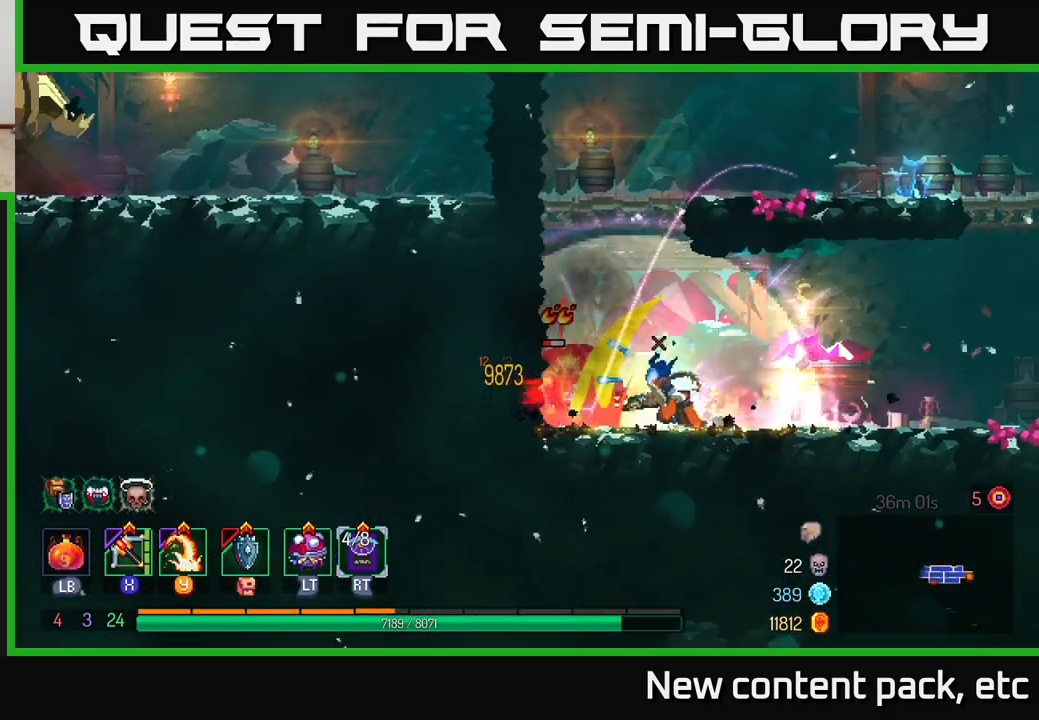
{"buttons": [], "left_stick": "right", "right_stick": "center", "events": [[67, "left_stick", "right"], [150, "B", "down"], [283, "B", "up"]]}
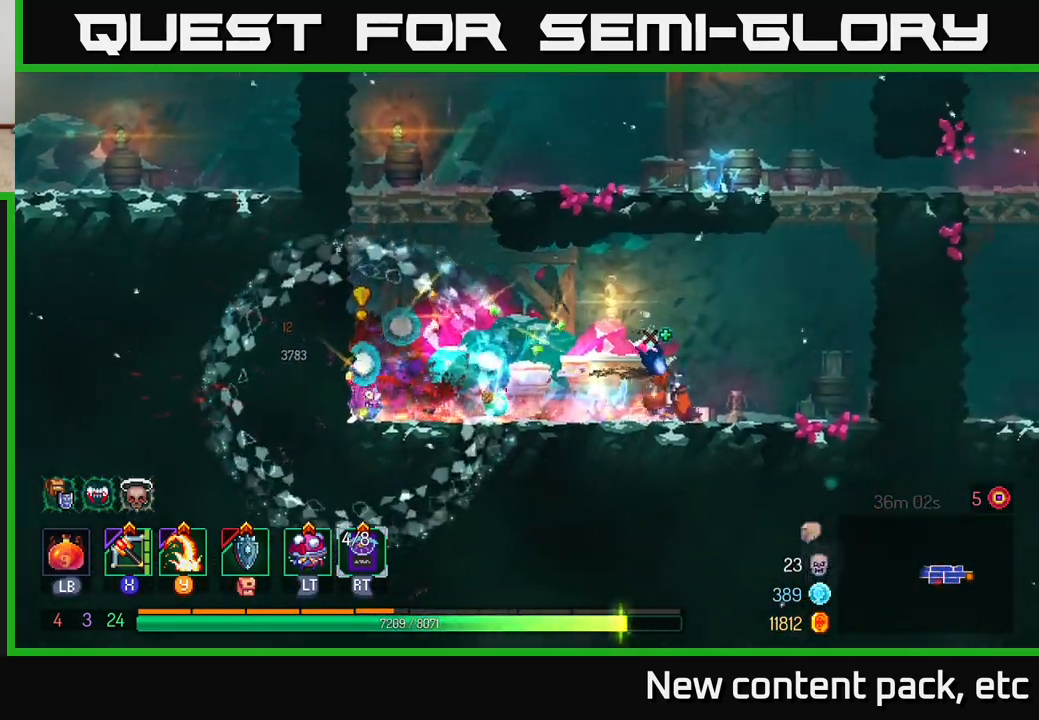
{"buttons": ["A"], "left_stick": "right", "right_stick": "center", "events": [[67, "left_stick", "left"], [233, "left_stick", "center"], [333, "A", "down"], [333, "left_stick", "right"], [450, "A", "up"], [500, "A", "down"]]}
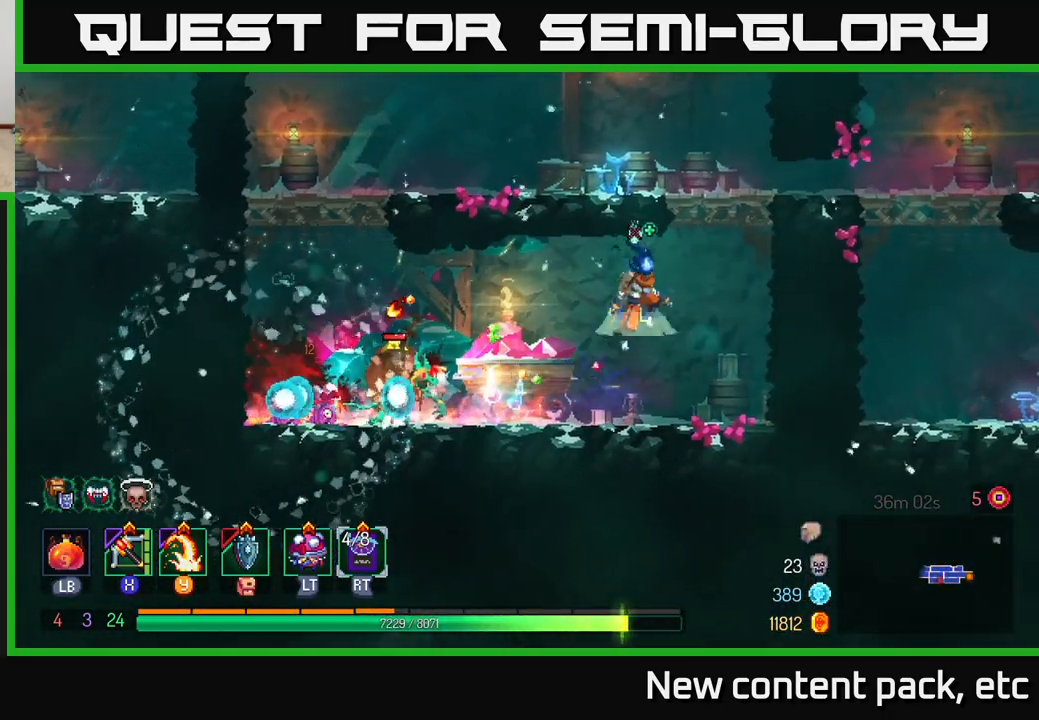
{"buttons": [], "left_stick": "center", "right_stick": "center", "events": [[183, "A", "up"], [400, "left_stick", "center"]]}